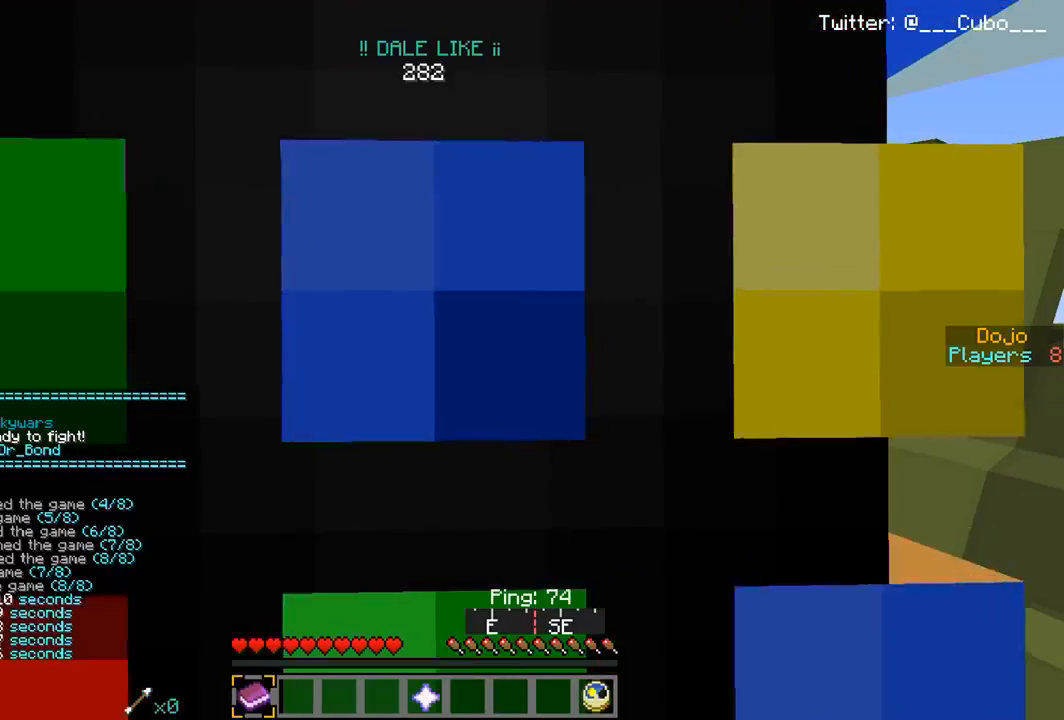
Gameplay with keyboard and mouse; each line is a JSON object with the keys and mouse buttons held at the frame after it. "events" lists presses ("down") and releases ("up") of "a", "d", "s", "w", "mouse_left" and "mouse_right" between this image and that frame as [ms after this image, input, new state], when the widget could be followed in between. "mouse_left", "mouse_right" = the "left", "right" buttons of the "mouse" list. No other keys are recorded. Fast repeated clicks can show as one long hold. Mouse movement is not recorded.
{"keys": [], "mouse": [], "events": []}
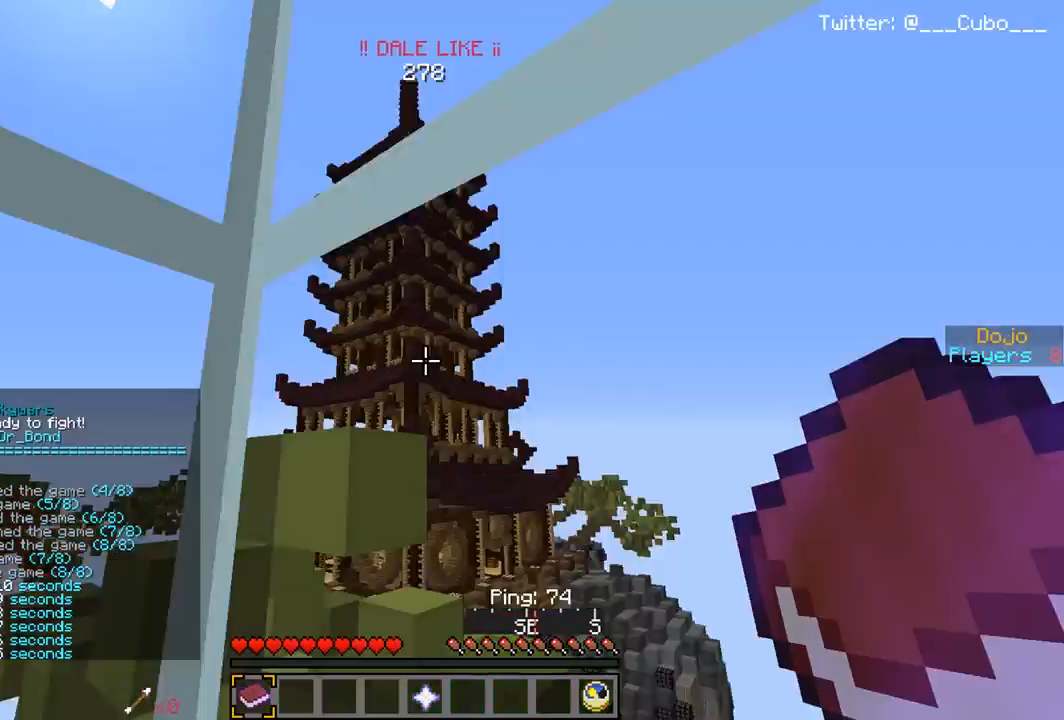
{"keys": ["w"], "mouse": [], "events": [[450, "w", "down"]]}
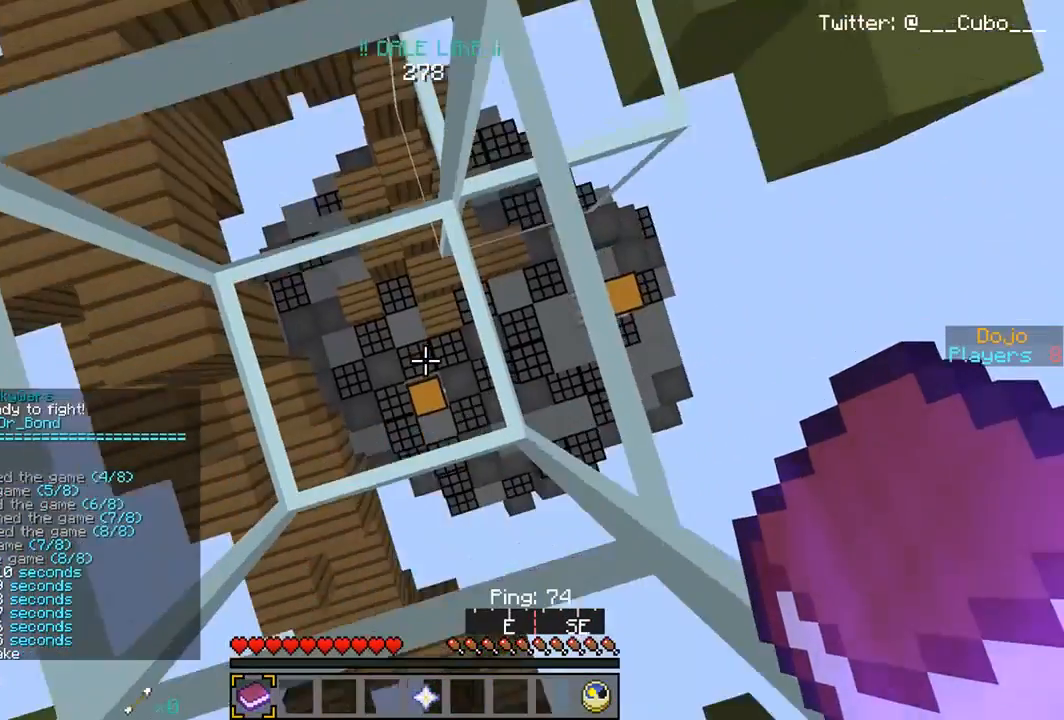
{"keys": [], "mouse": [], "events": [[33, "w", "up"], [117, "s", "down"], [300, "s", "up"], [317, "w", "down"], [483, "w", "up"]]}
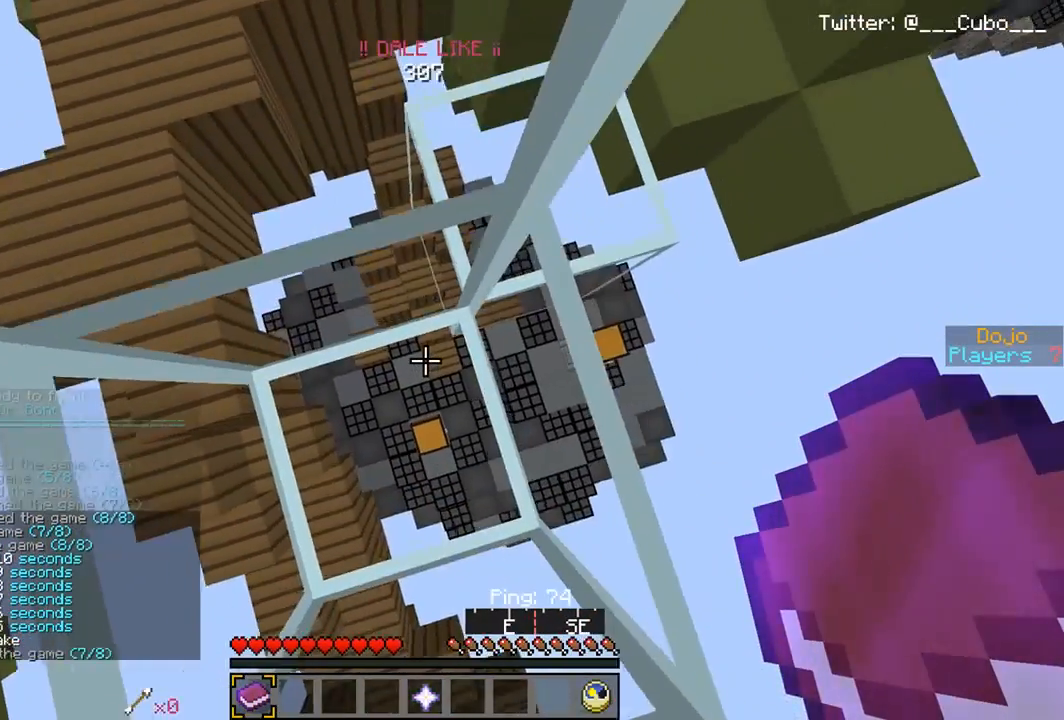
{"keys": [], "mouse": [], "events": [[17, "s", "down"], [200, "s", "up"]]}
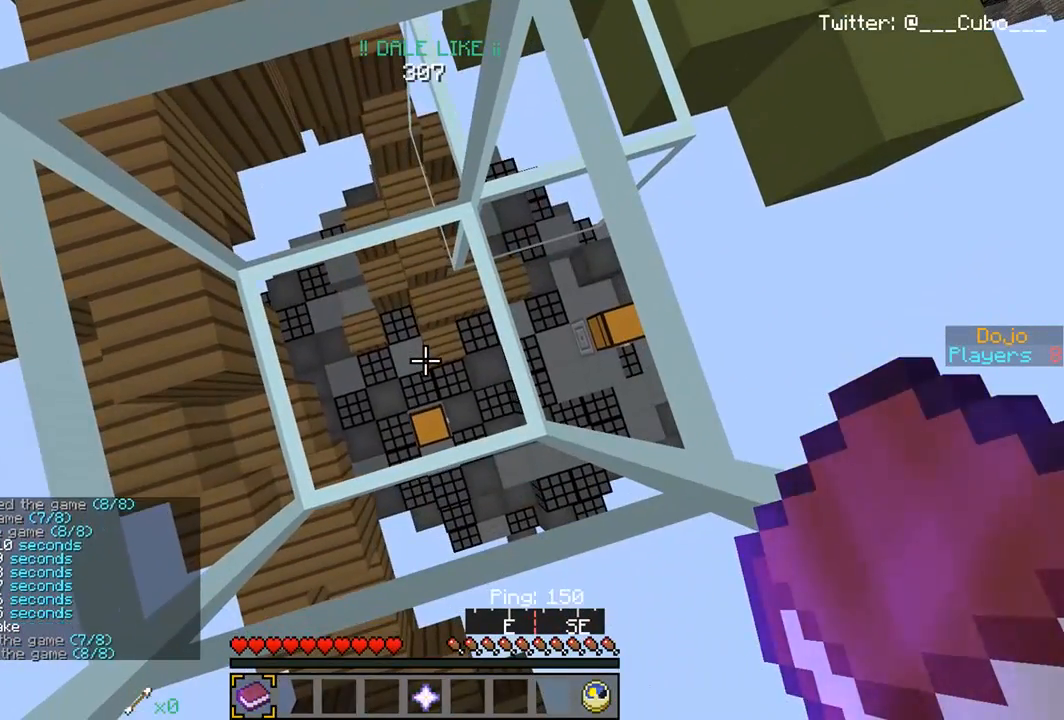
{"keys": [], "mouse": [], "events": []}
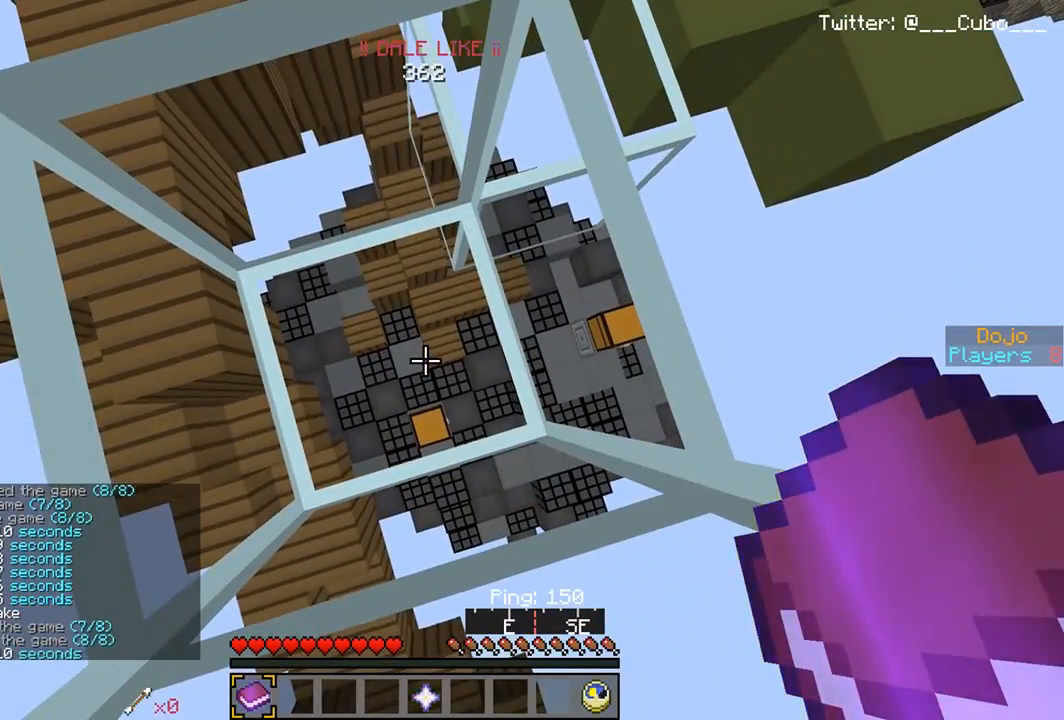
{"keys": [], "mouse": [], "events": []}
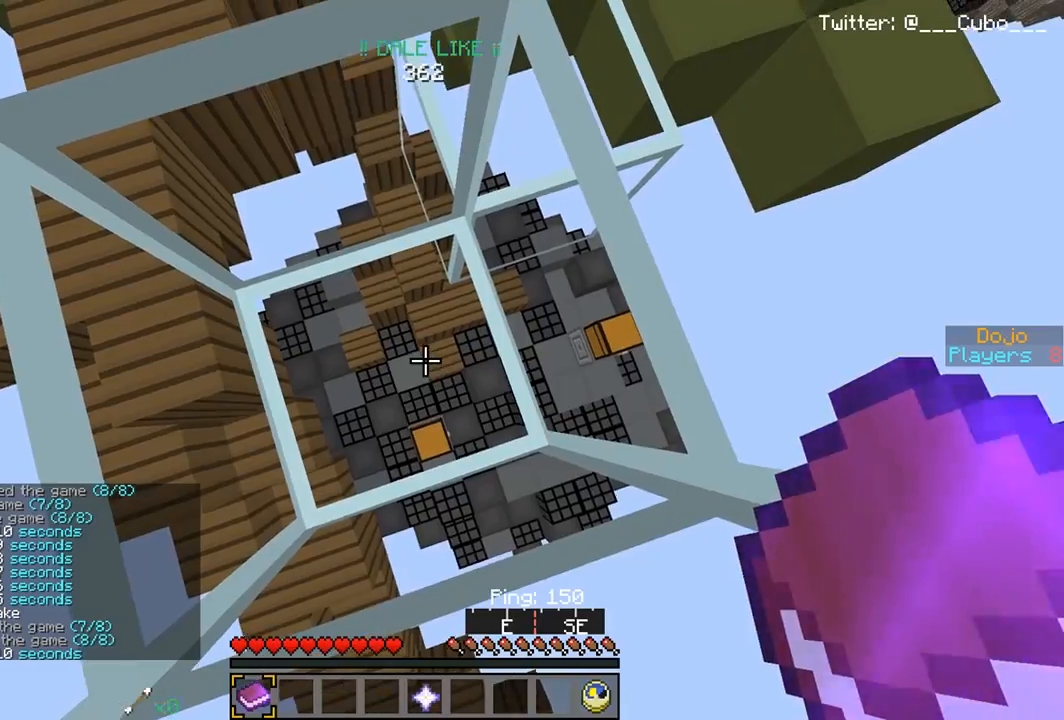
{"keys": [], "mouse": [], "events": []}
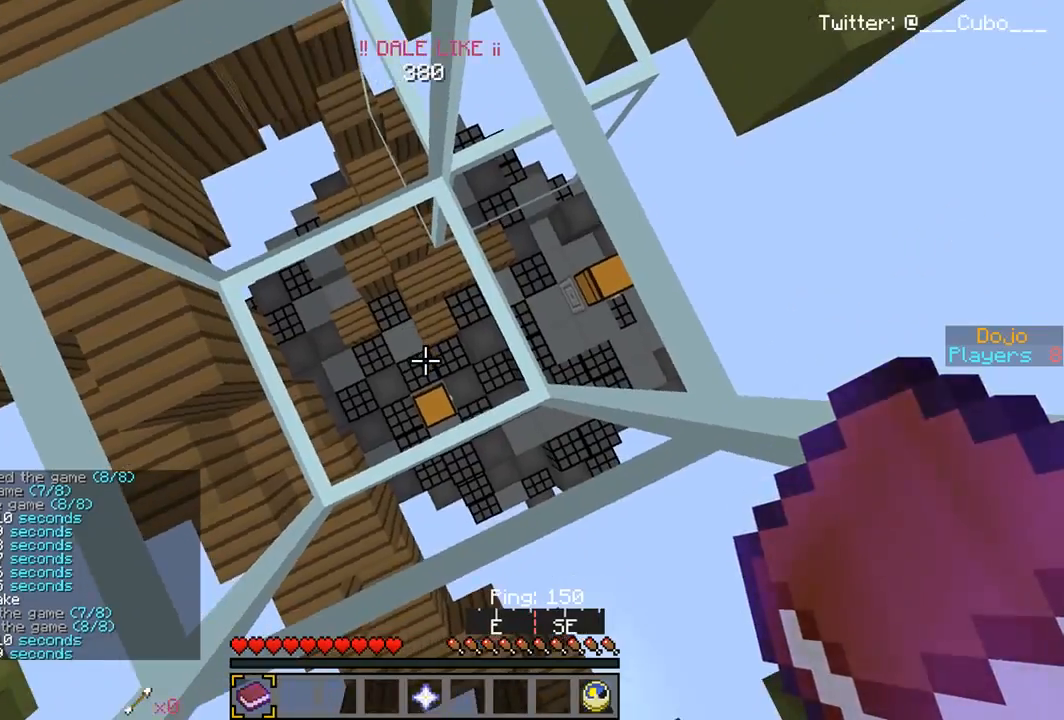
{"keys": ["a"], "mouse": [], "events": [[467, "a", "down"]]}
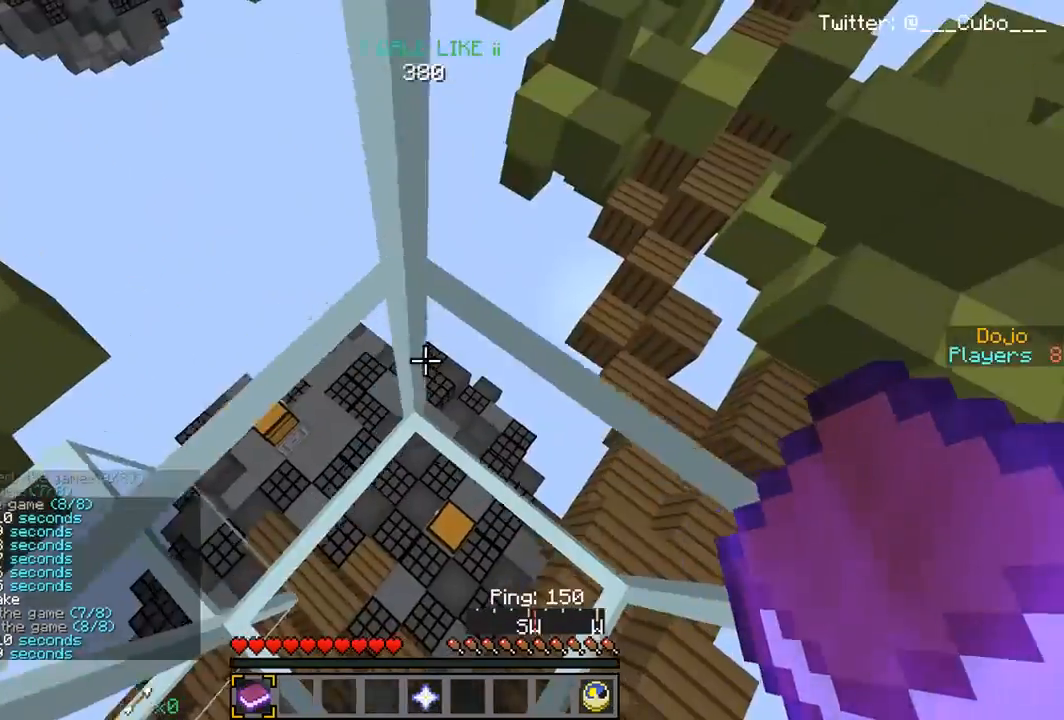
{"keys": ["d"], "mouse": [], "events": [[167, "a", "up"], [267, "d", "down"]]}
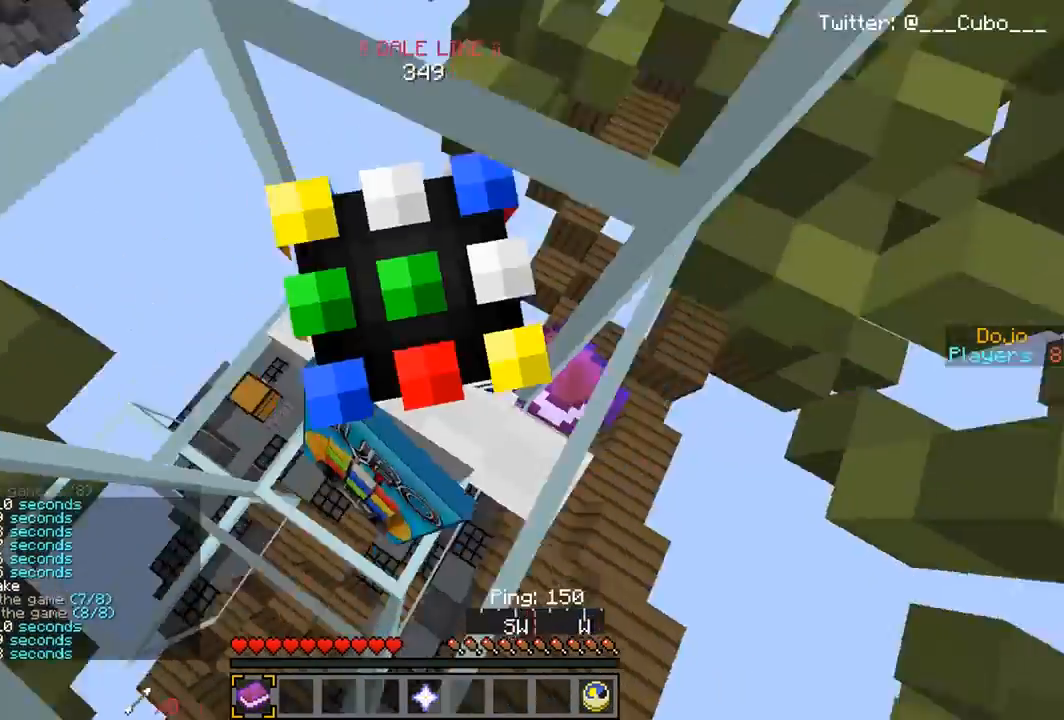
{"keys": ["w"], "mouse": [], "events": [[17, "d", "up"], [483, "w", "down"]]}
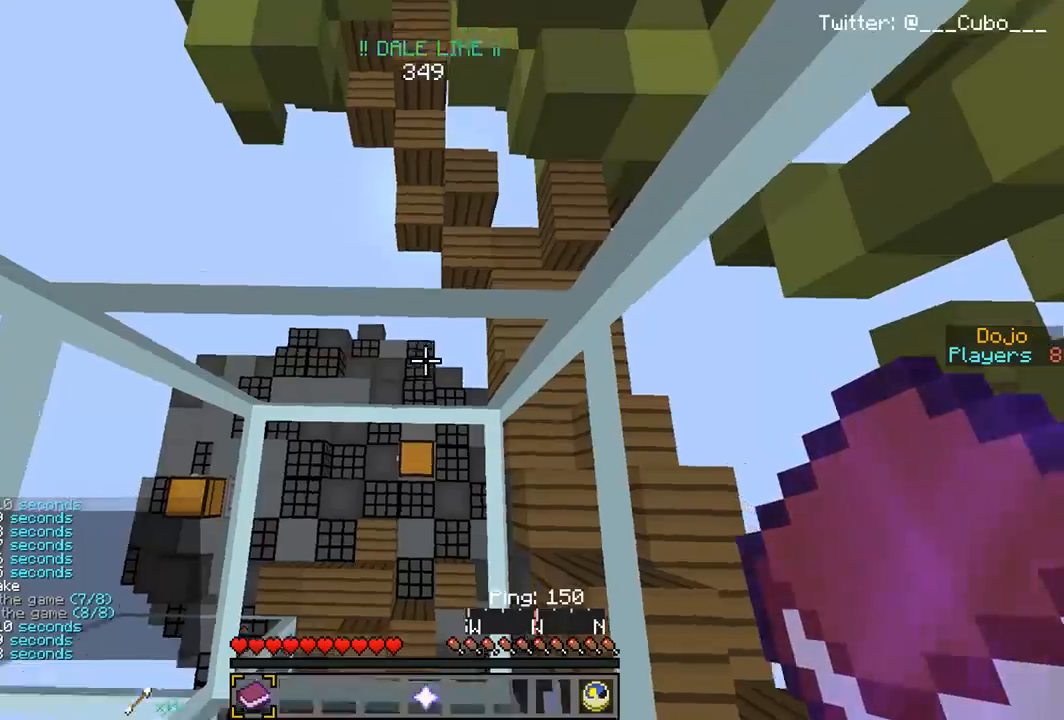
{"keys": [], "mouse": [], "events": [[150, "w", "up"], [183, "s", "down"], [500, "s", "up"]]}
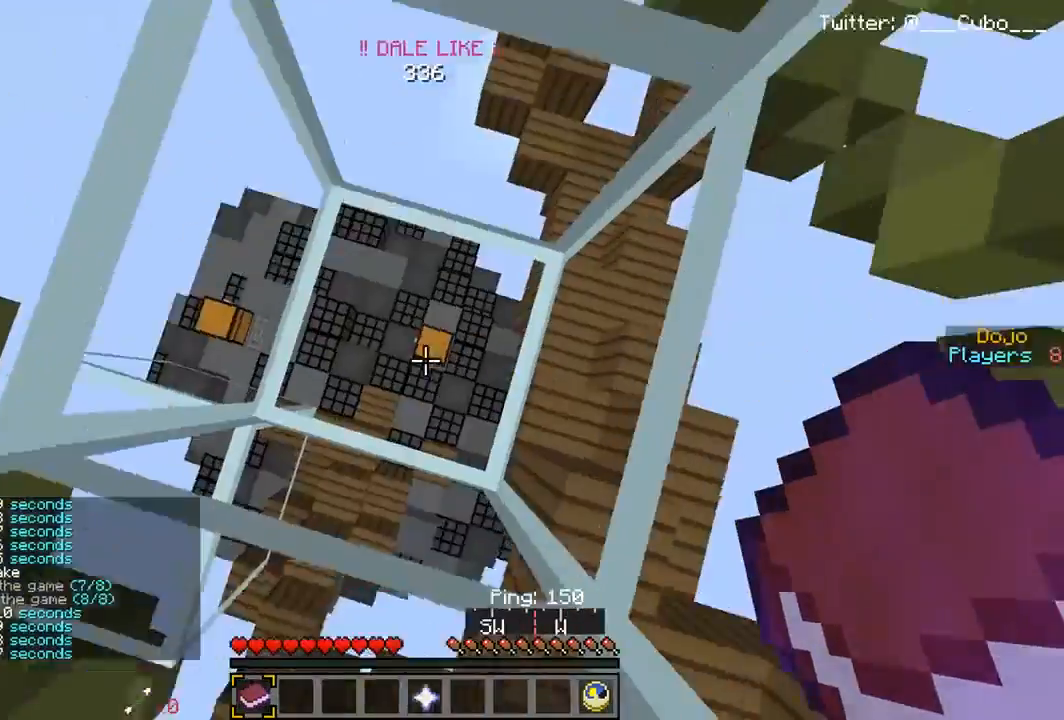
{"keys": [], "mouse": [], "events": []}
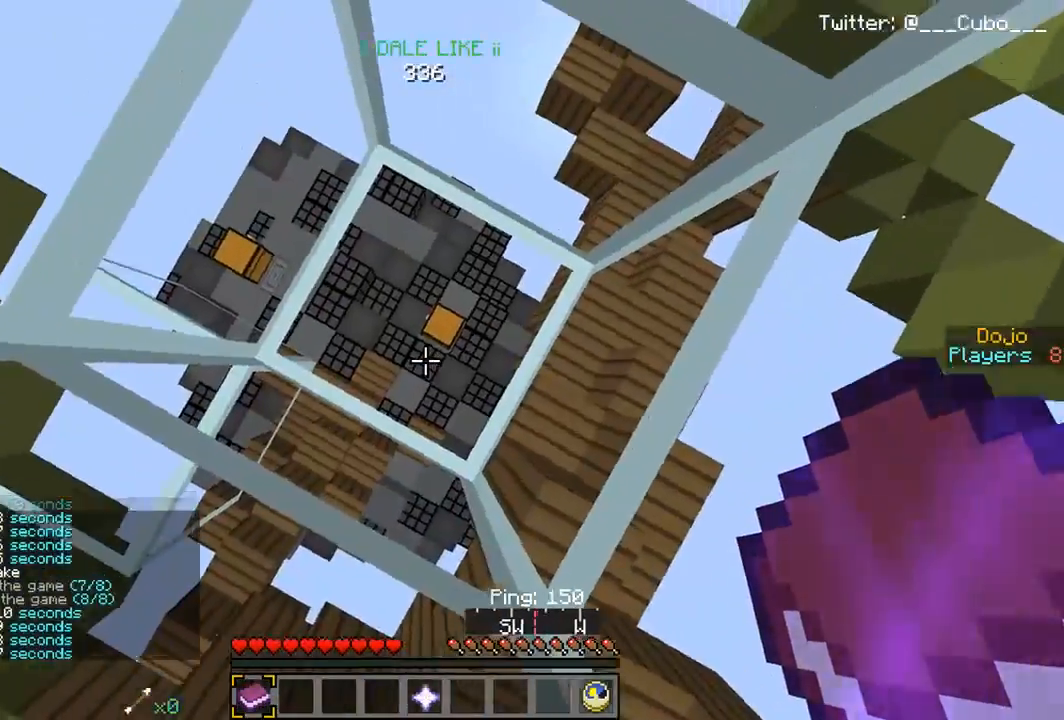
{"keys": [], "mouse": [], "events": []}
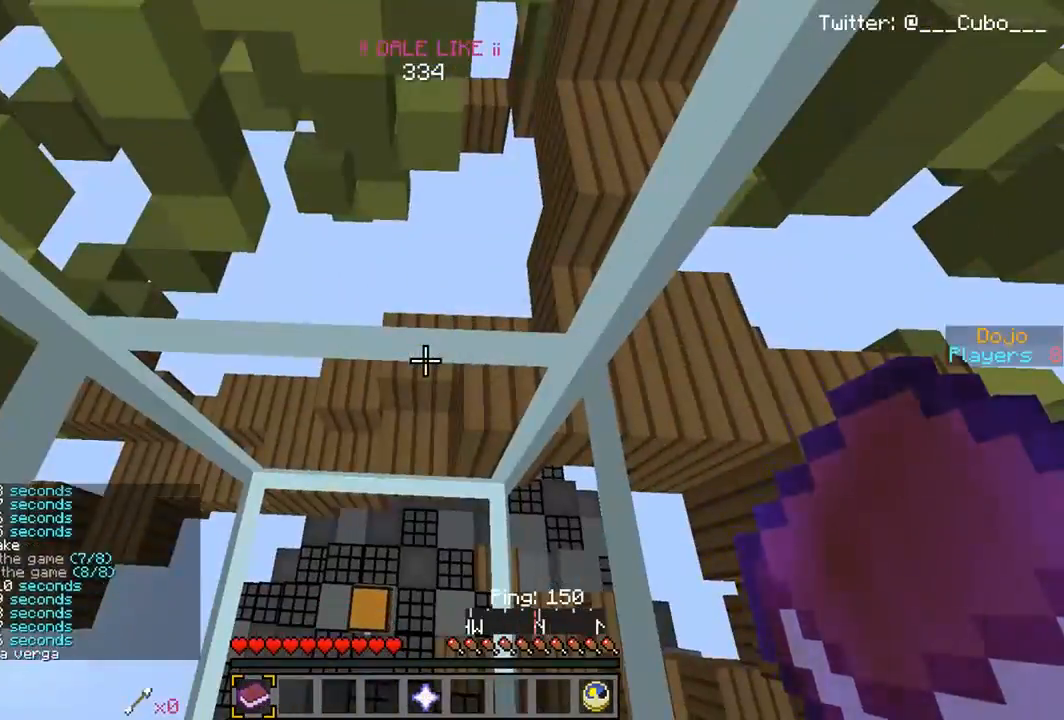
{"keys": [], "mouse": [], "events": []}
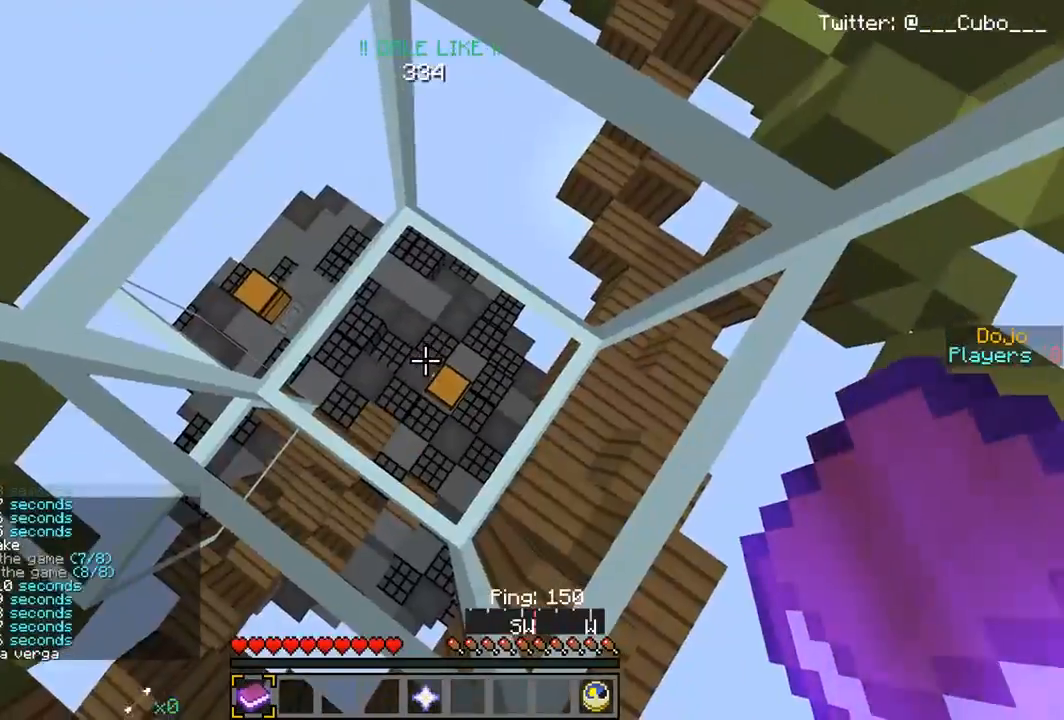
{"keys": [], "mouse": [], "events": []}
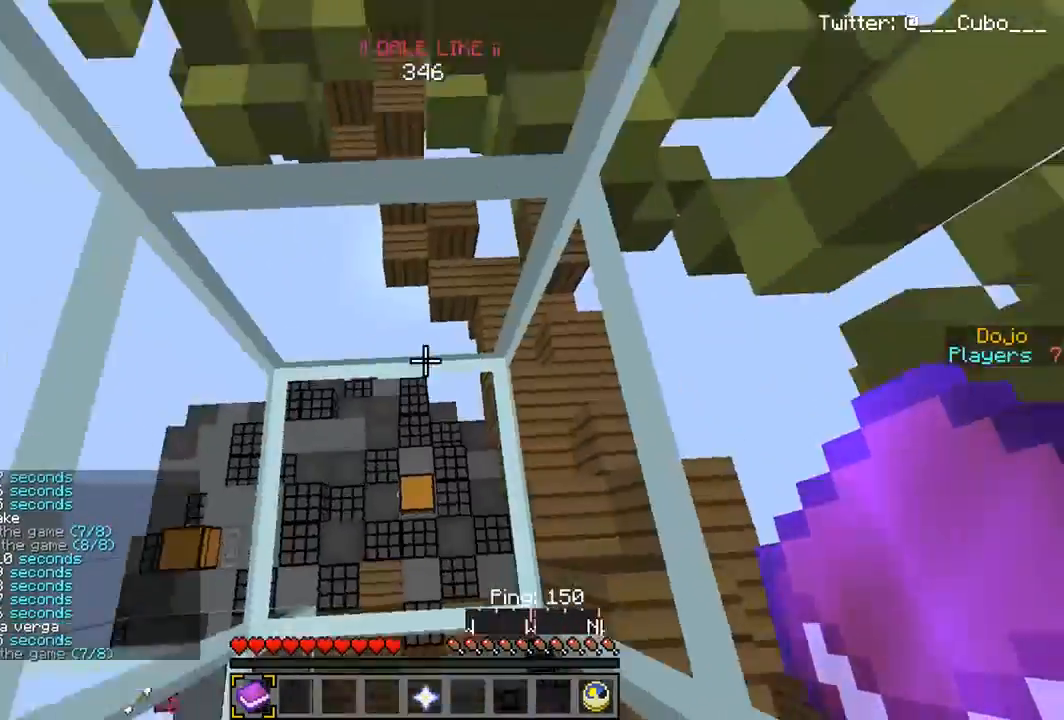
{"keys": [], "mouse": [], "events": []}
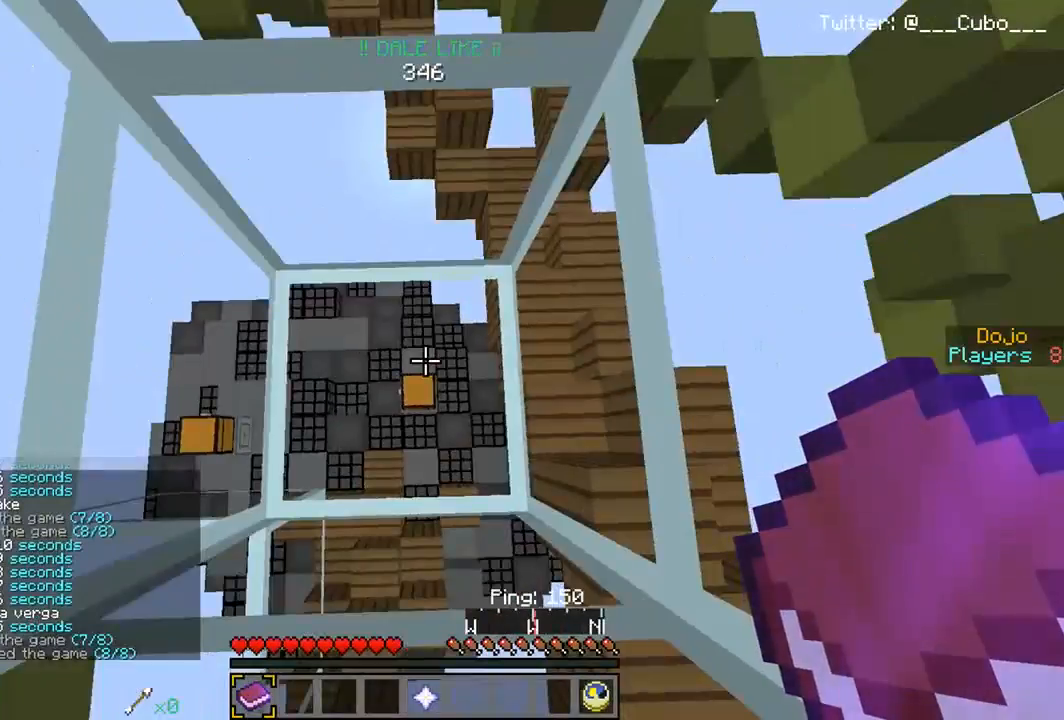
{"keys": [], "mouse": [], "events": [[50, "w", "down"], [283, "w", "up"]]}
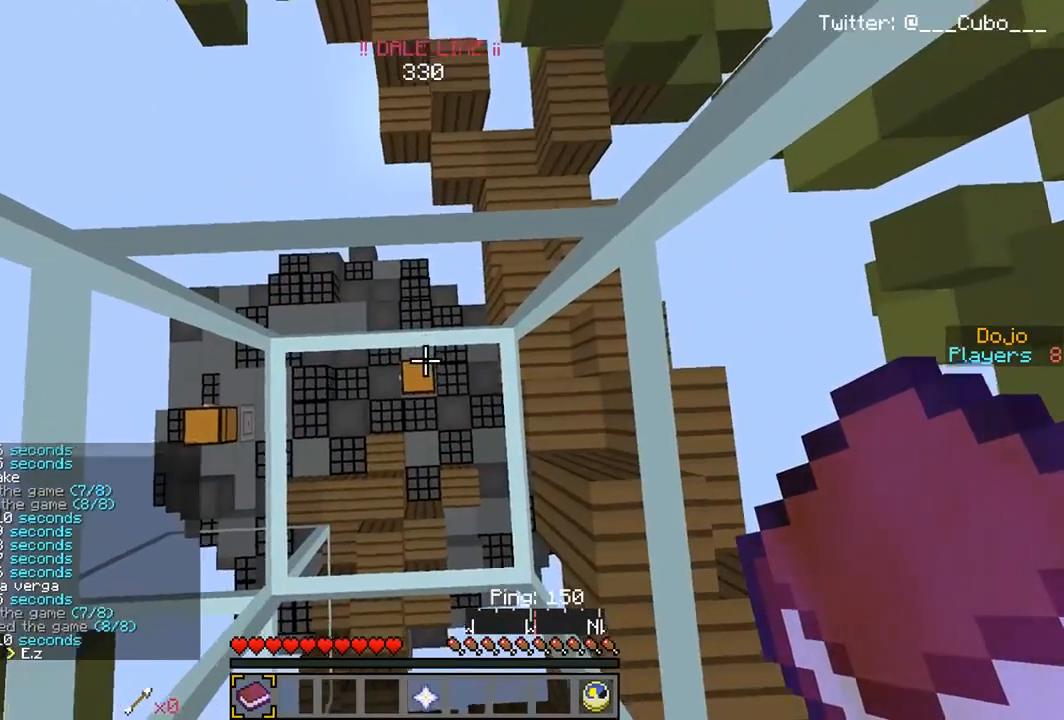
{"keys": [], "mouse": [], "events": [[200, "w", "down"], [417, "w", "up"]]}
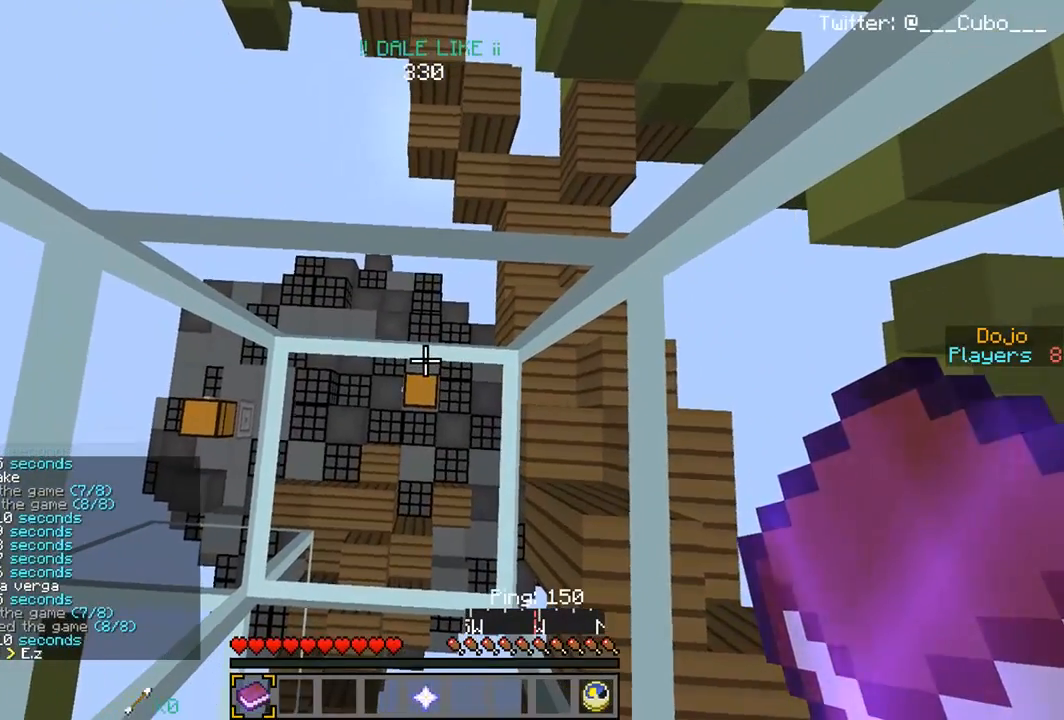
{"keys": [], "mouse": [], "events": []}
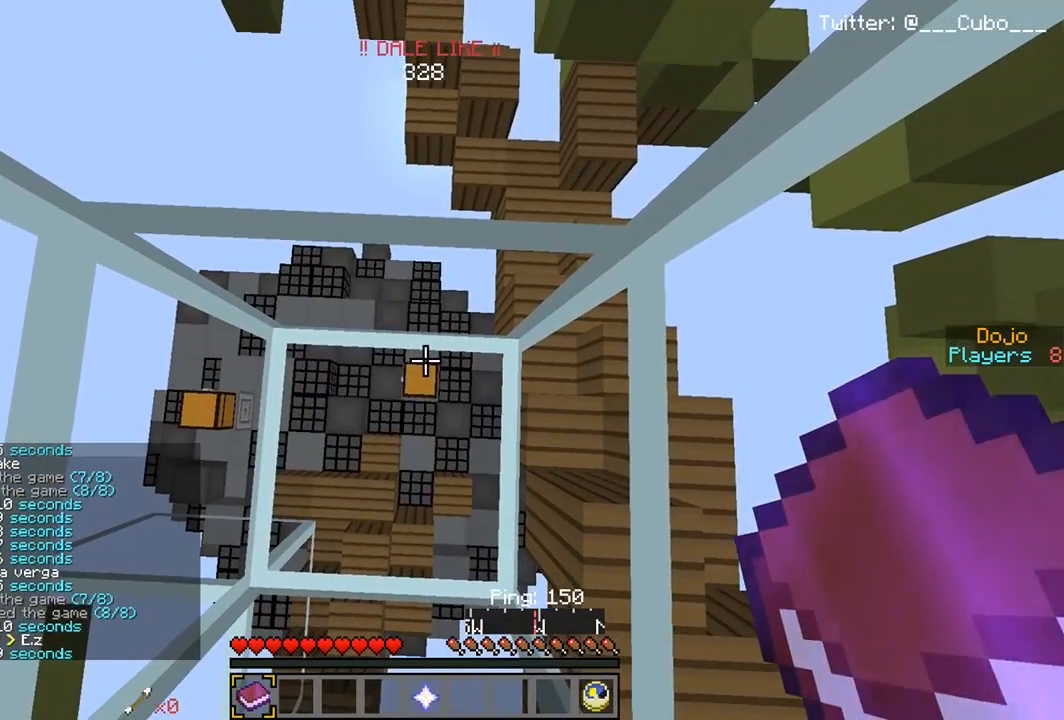
{"keys": [], "mouse": [], "events": []}